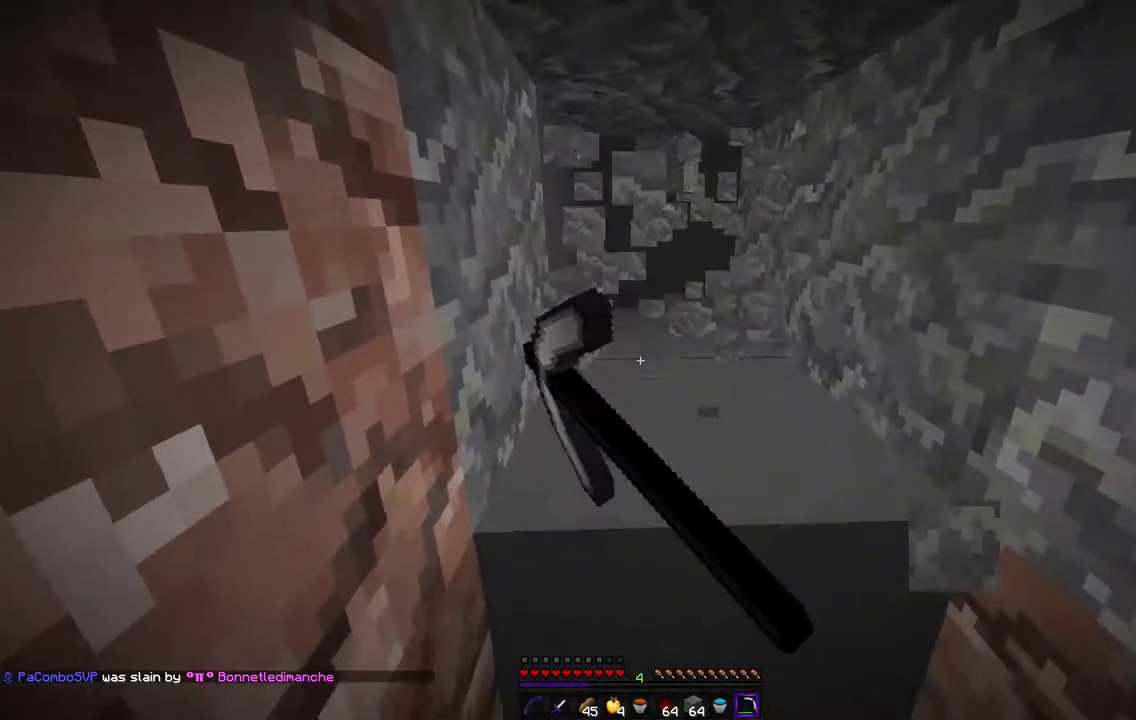
Gameplay with keyboard and mouse; each line is a JSON object with the keys and mouse buttons held at the frame after it. "events" lists presses ("down") and releases ("up") of "d", "q", "s", "z", "mouse_left" and "mouse_right" between this image and that frame as [ms after this image, input, new state], when the widget could be followed in between. "mouse_left", "mouse_right" = the "left", "right" buttons of the "mouse" list. No other keys are recorded. Fast repeated clicks can show as one long hold. Mouse movement is not recorded.
{"keys": ["q"], "mouse": ["left"], "events": [[135, "d", "down"], [321, "d", "up"], [389, "q", "down"]]}
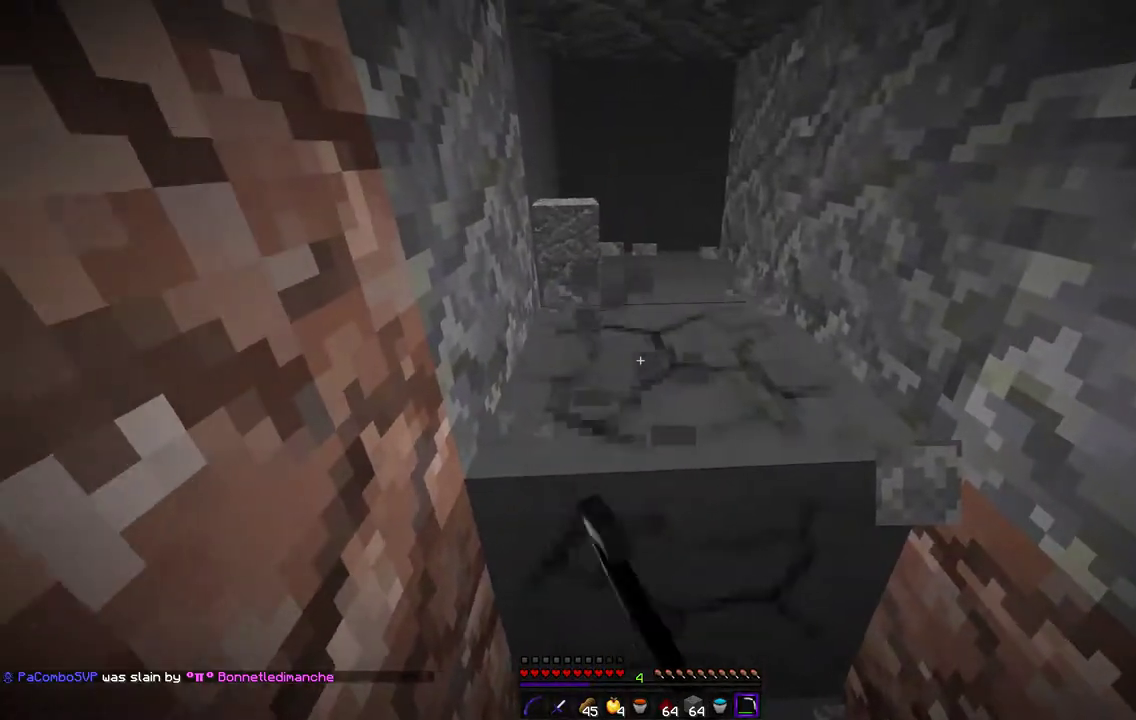
{"keys": ["z"], "mouse": ["left"], "events": [[85, "q", "up"], [102, "z", "down"], [237, "d", "down"], [423, "d", "up"]]}
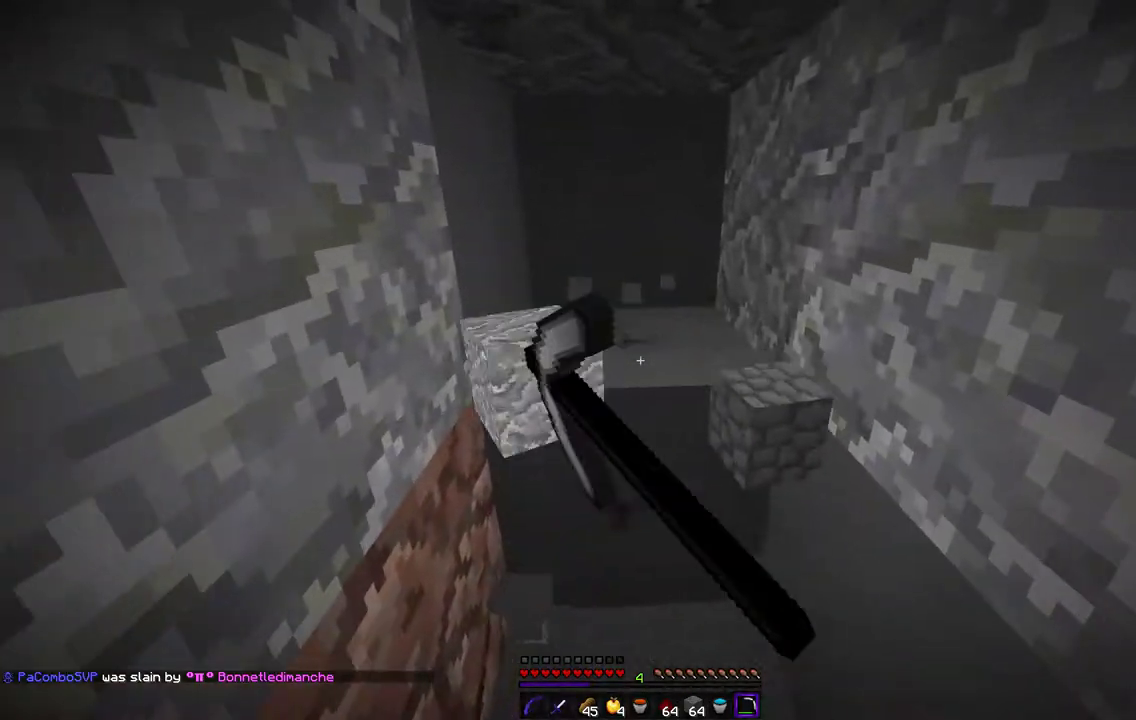
{"keys": ["z"], "mouse": ["left"], "events": [[51, "z", "up"], [288, "z", "down"]]}
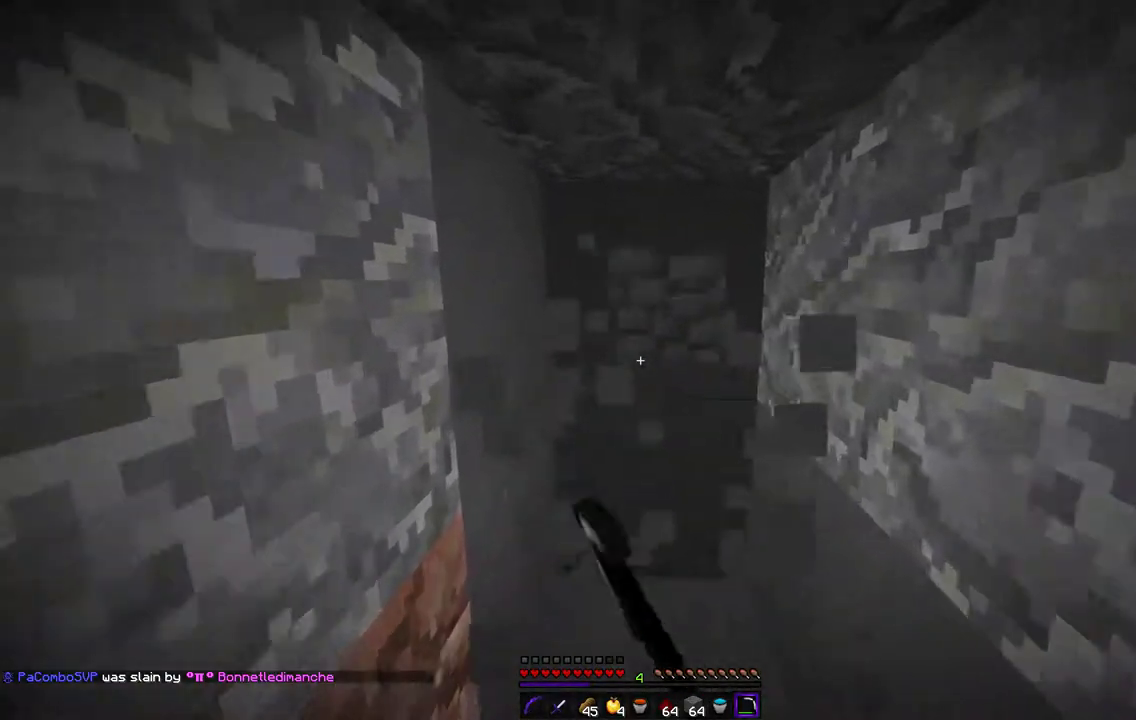
{"keys": [], "mouse": ["left"], "events": [[84, "d", "down"], [220, "d", "up"], [321, "z", "up"]]}
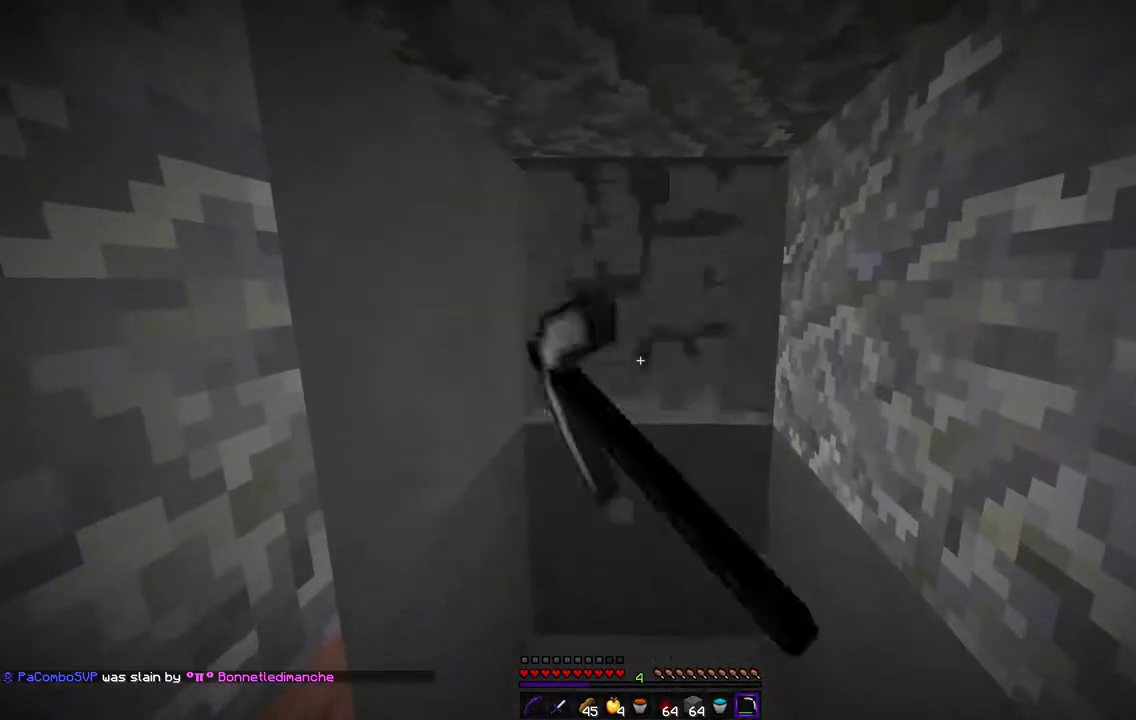
{"keys": [], "mouse": ["left"], "events": [[203, "z", "down"], [440, "z", "up"]]}
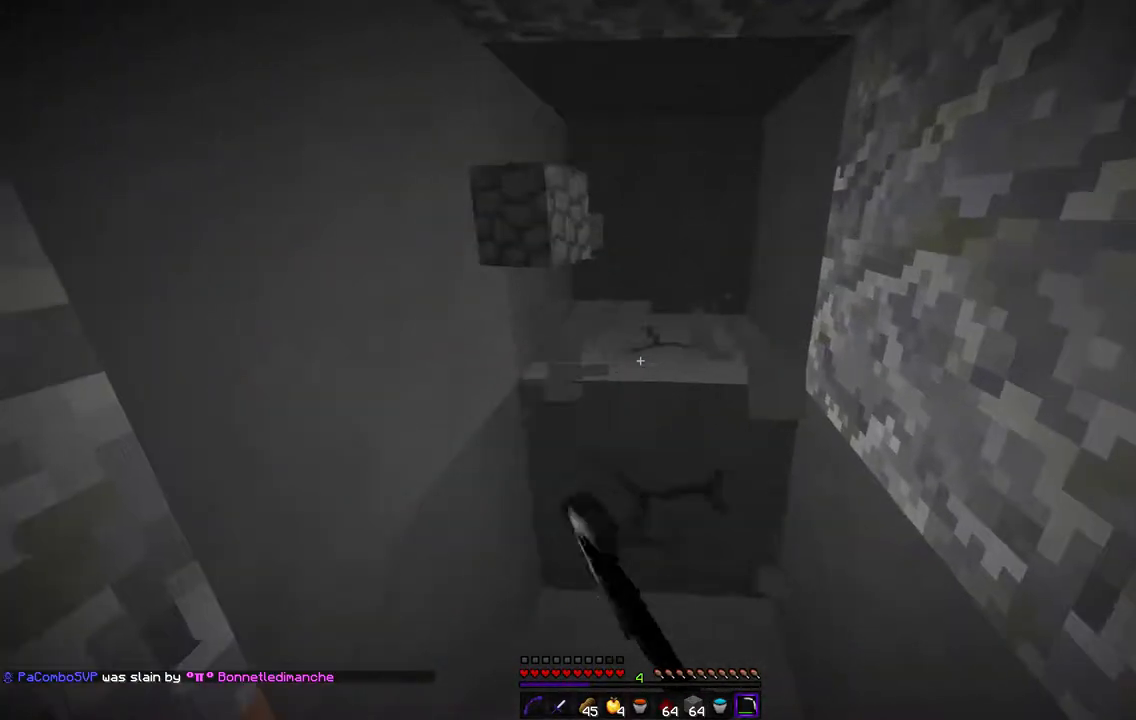
{"keys": [], "mouse": ["left"], "events": []}
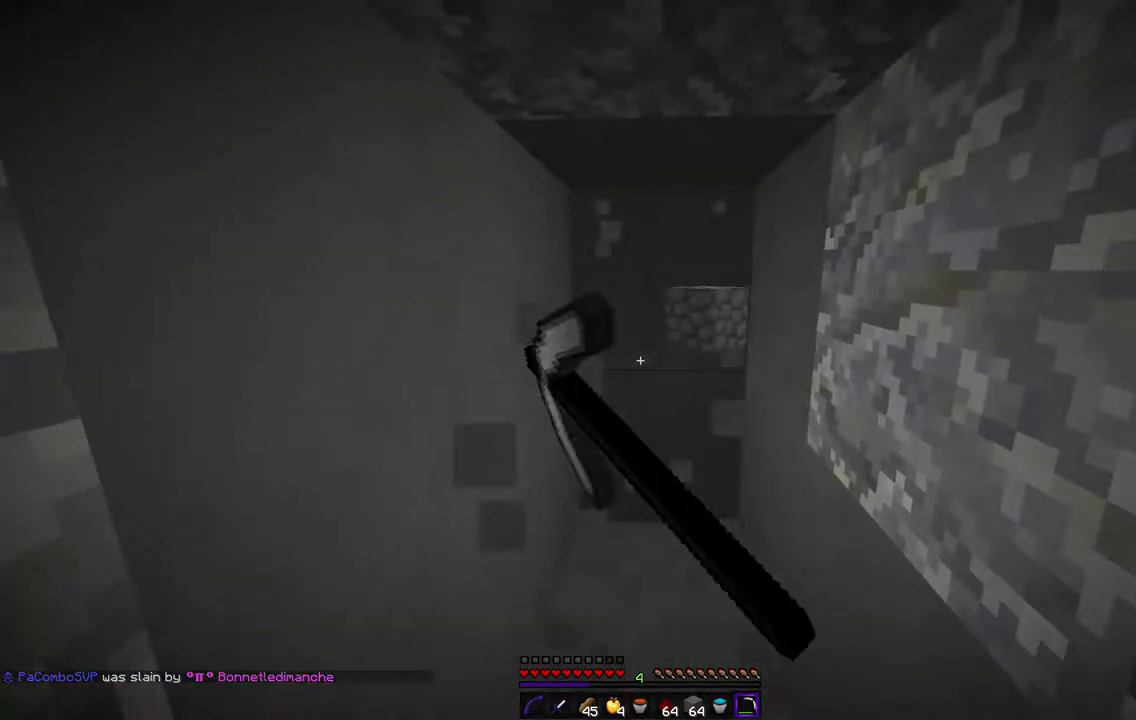
{"keys": ["z"], "mouse": ["left"], "events": [[389, "z", "down"]]}
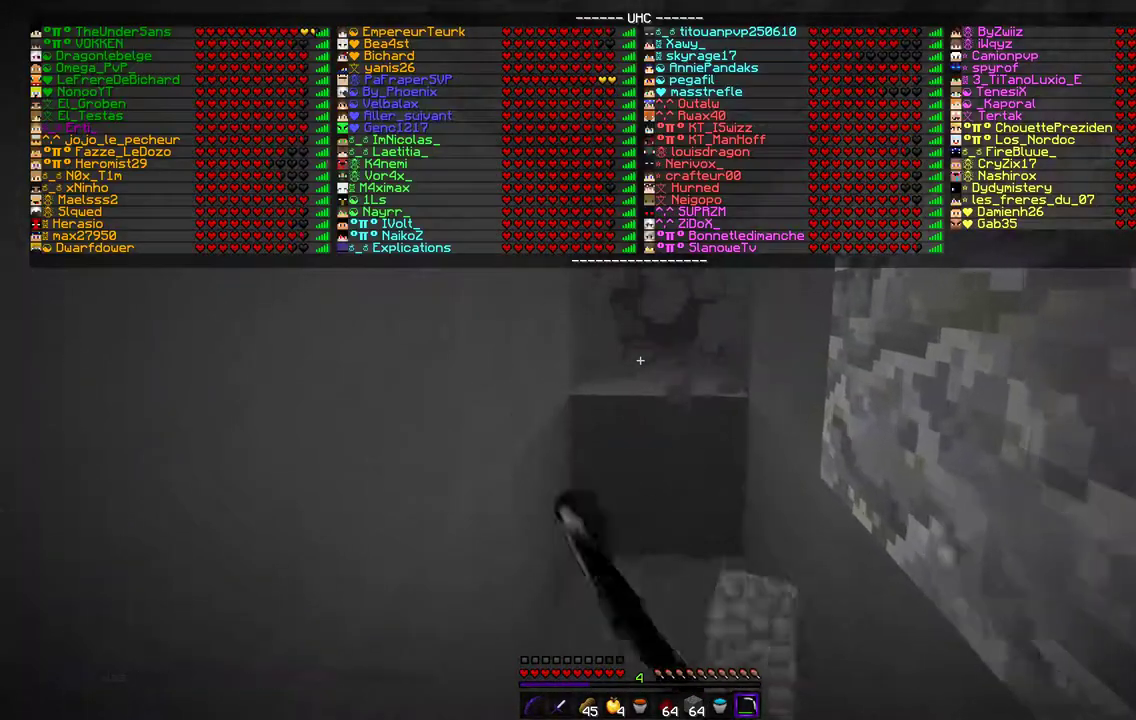
{"keys": ["z"], "mouse": ["left"], "events": []}
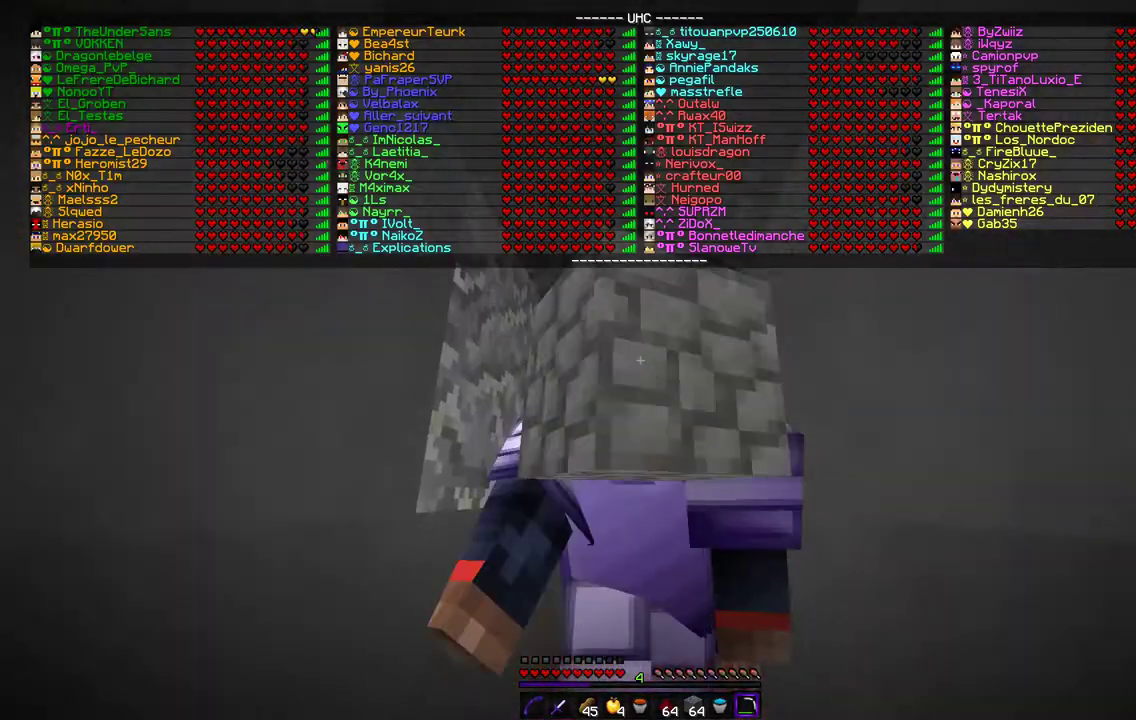
{"keys": ["z"], "mouse": ["left"], "events": []}
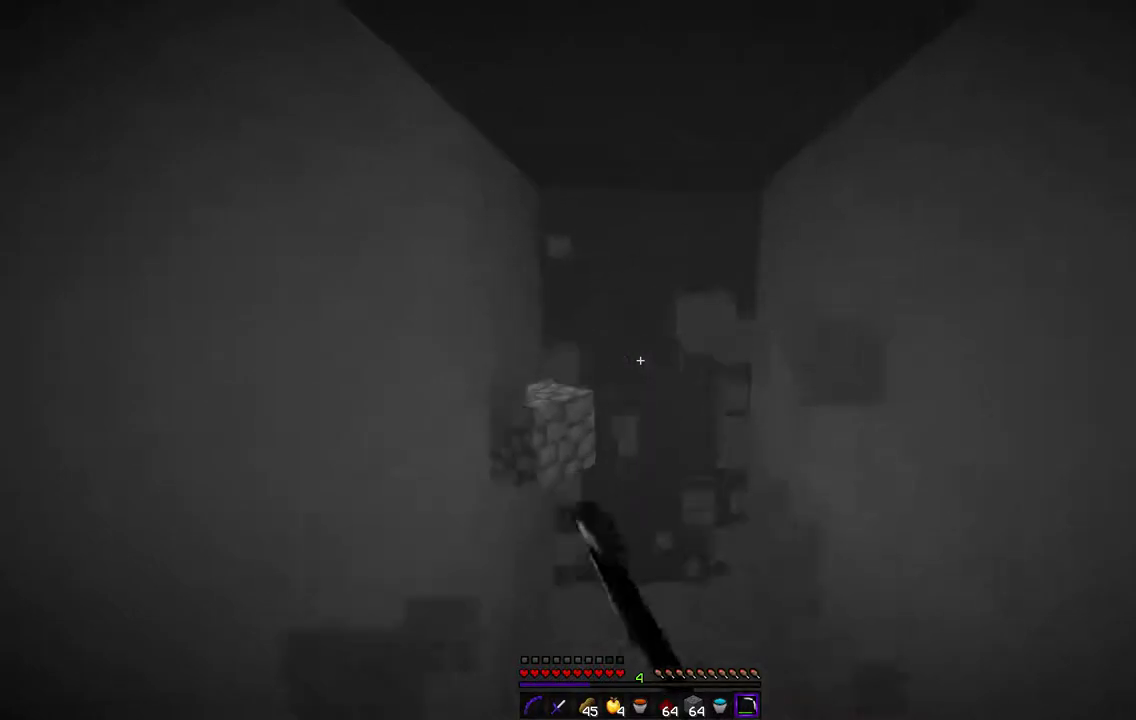
{"keys": ["z"], "mouse": ["left"], "events": []}
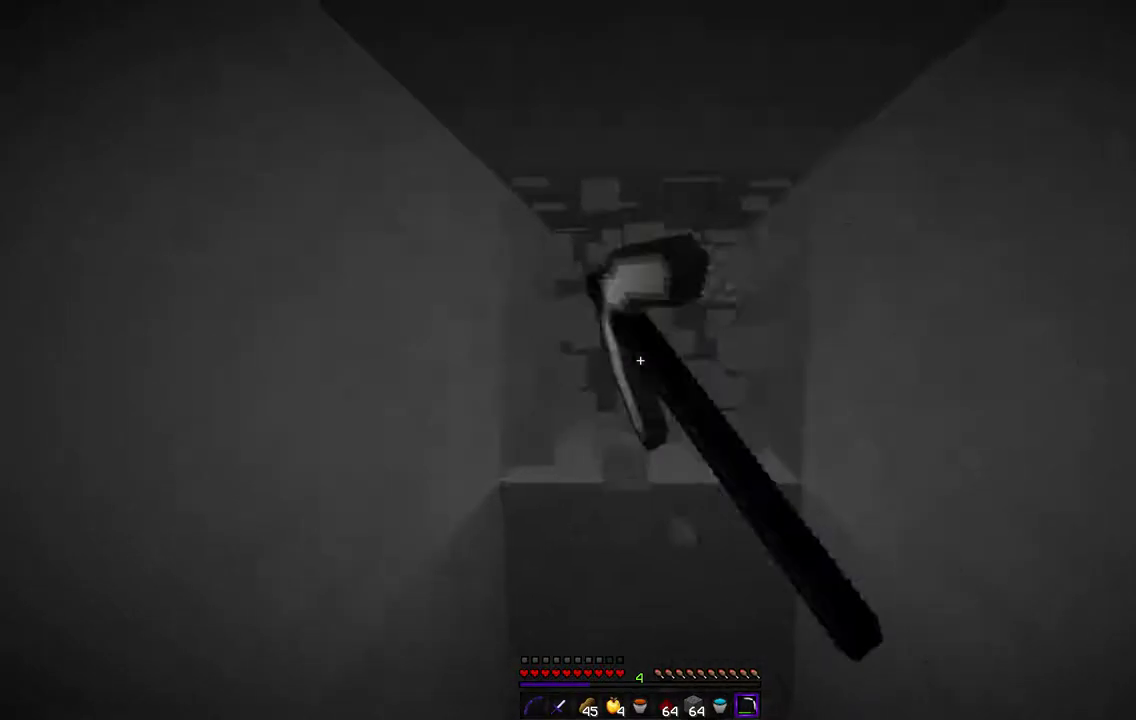
{"keys": ["z"], "mouse": ["left"], "events": []}
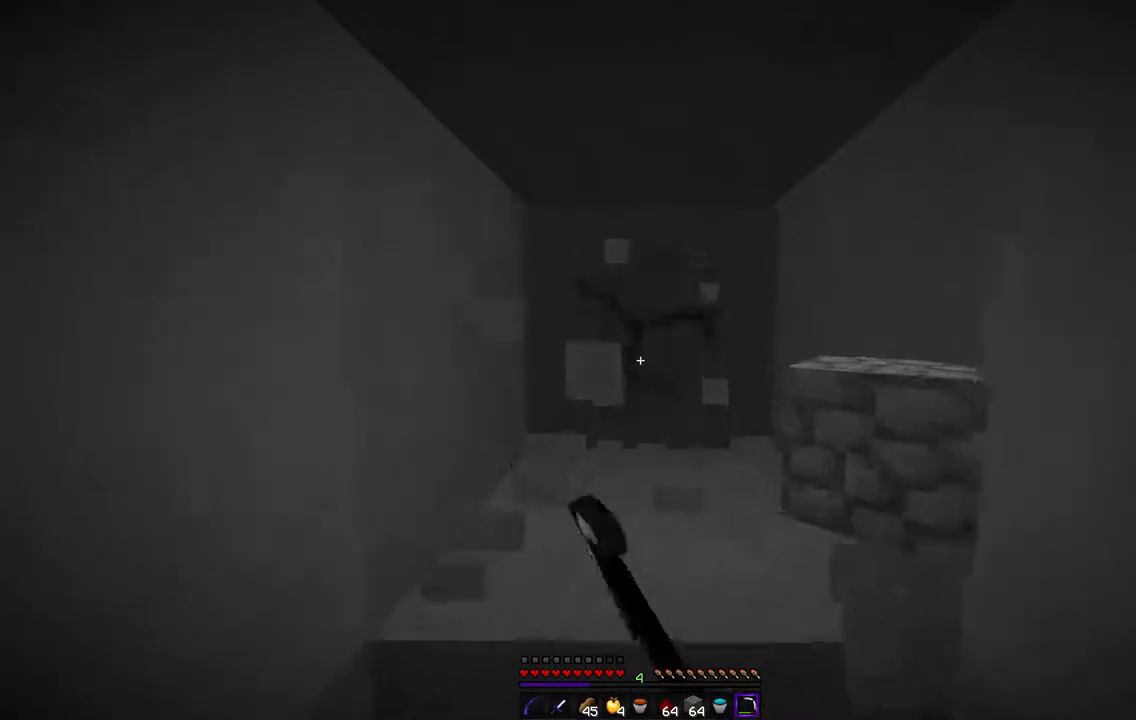
{"keys": ["z"], "mouse": ["left"], "events": []}
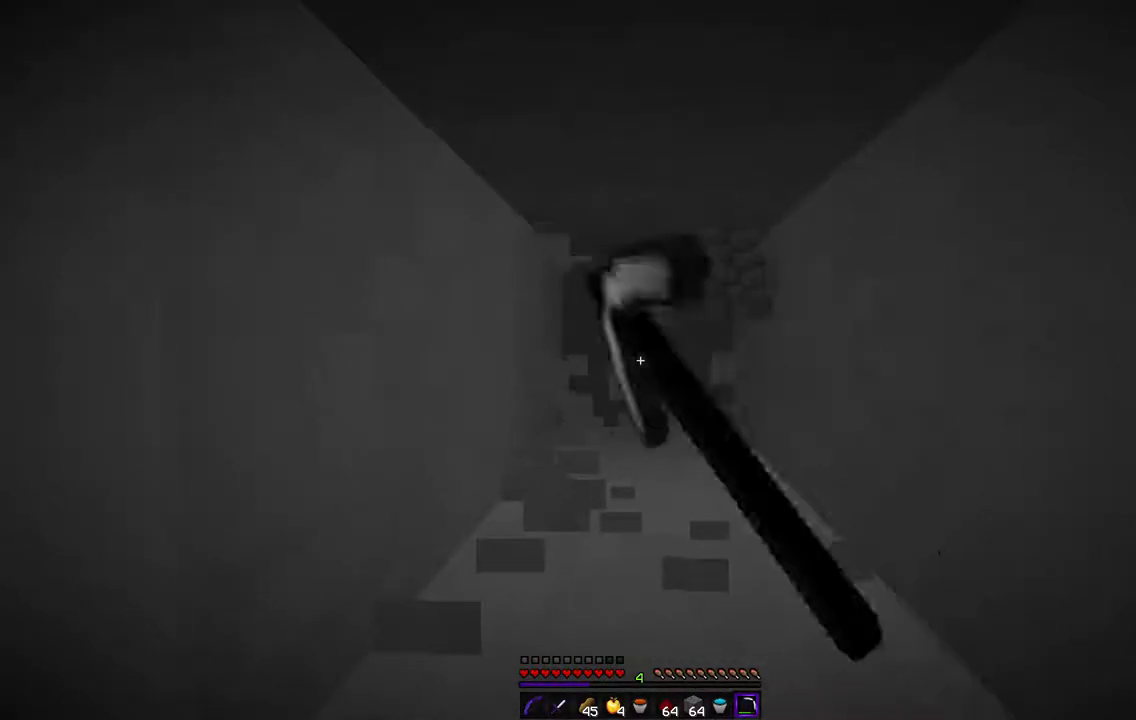
{"keys": ["z"], "mouse": ["left"], "events": []}
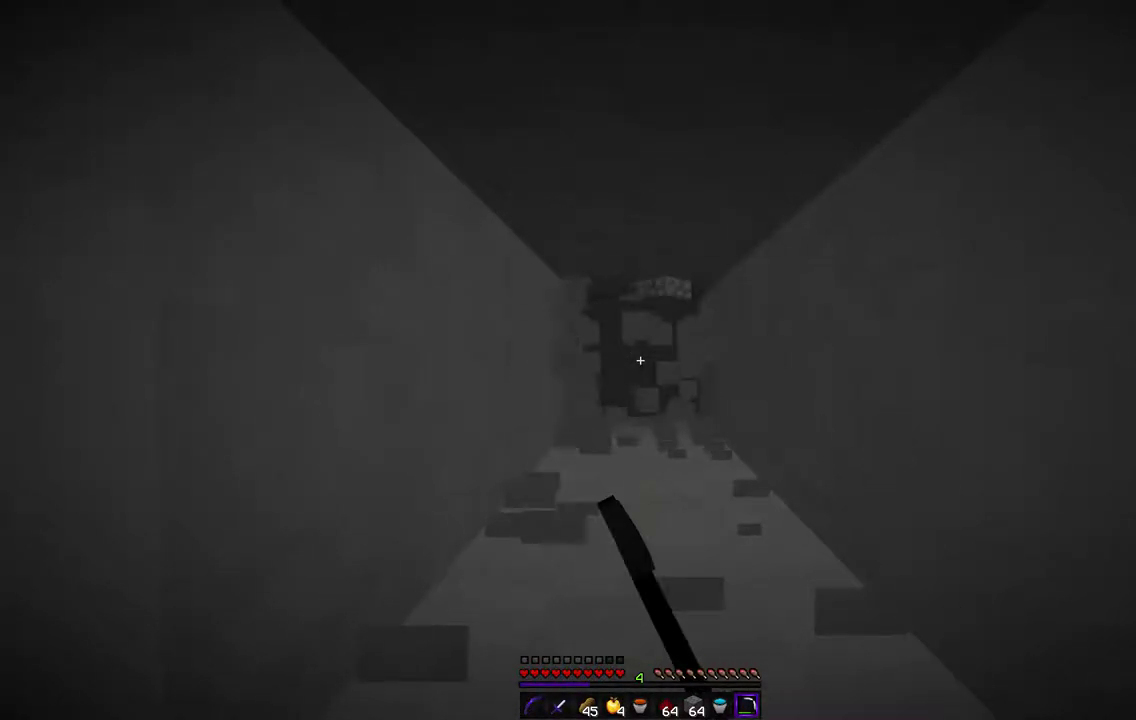
{"keys": ["z"], "mouse": ["left"], "events": []}
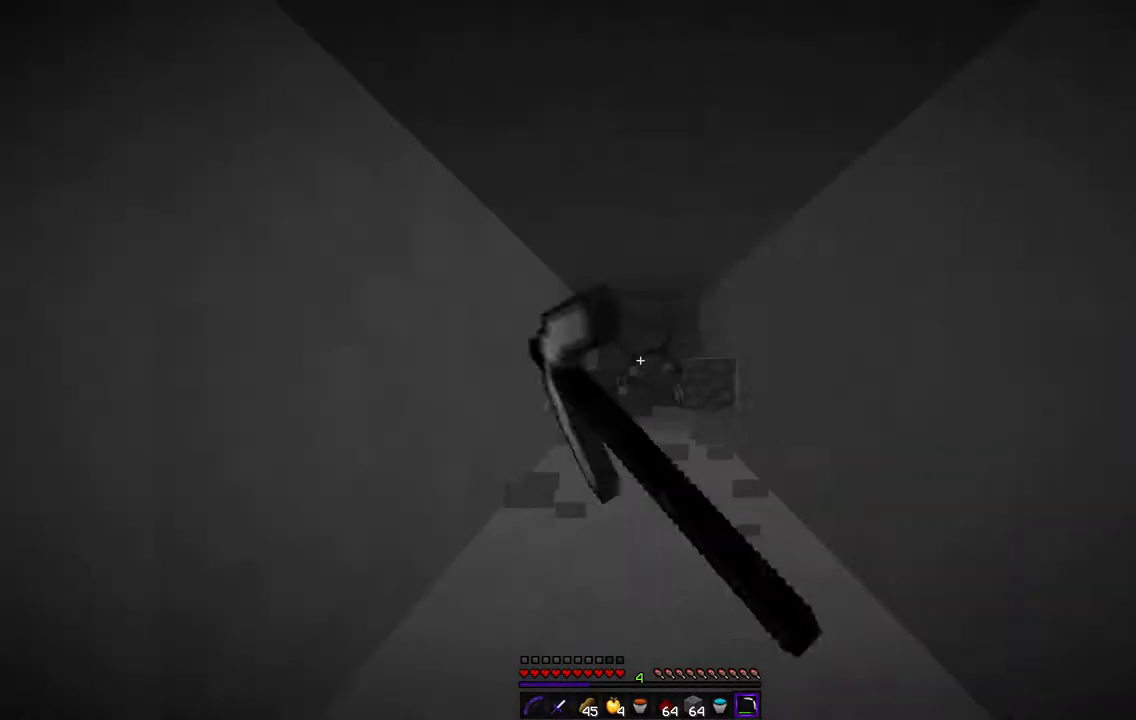
{"keys": ["z"], "mouse": ["left"], "events": []}
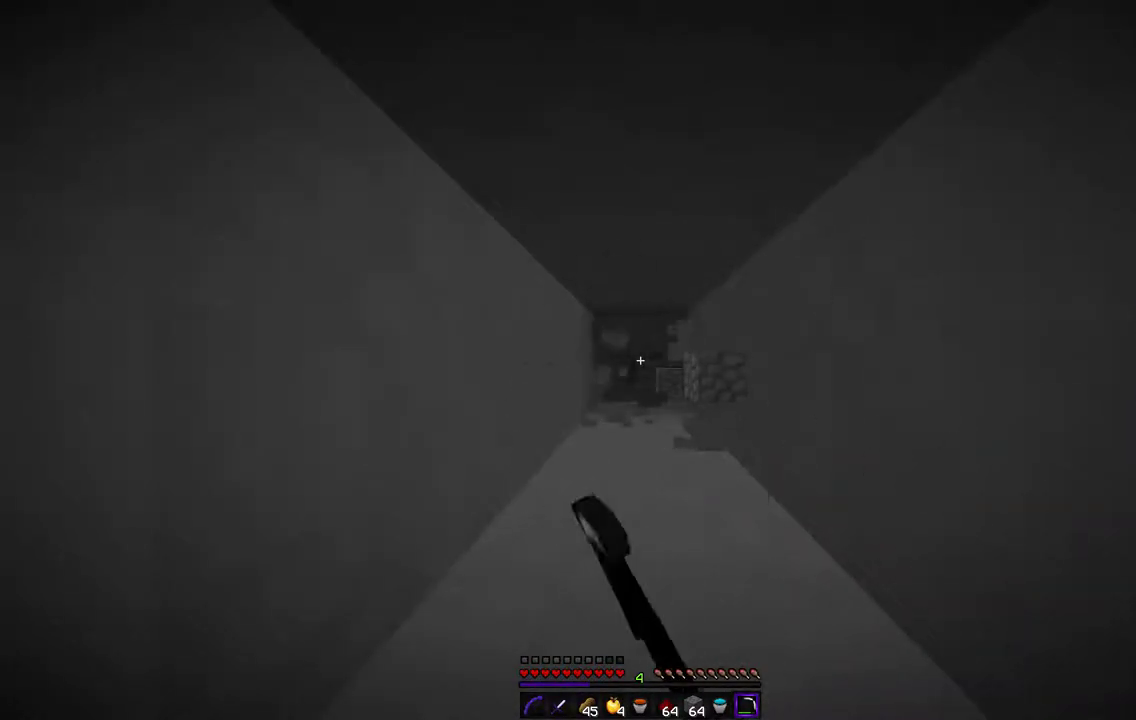
{"keys": ["z"], "mouse": ["left"], "events": []}
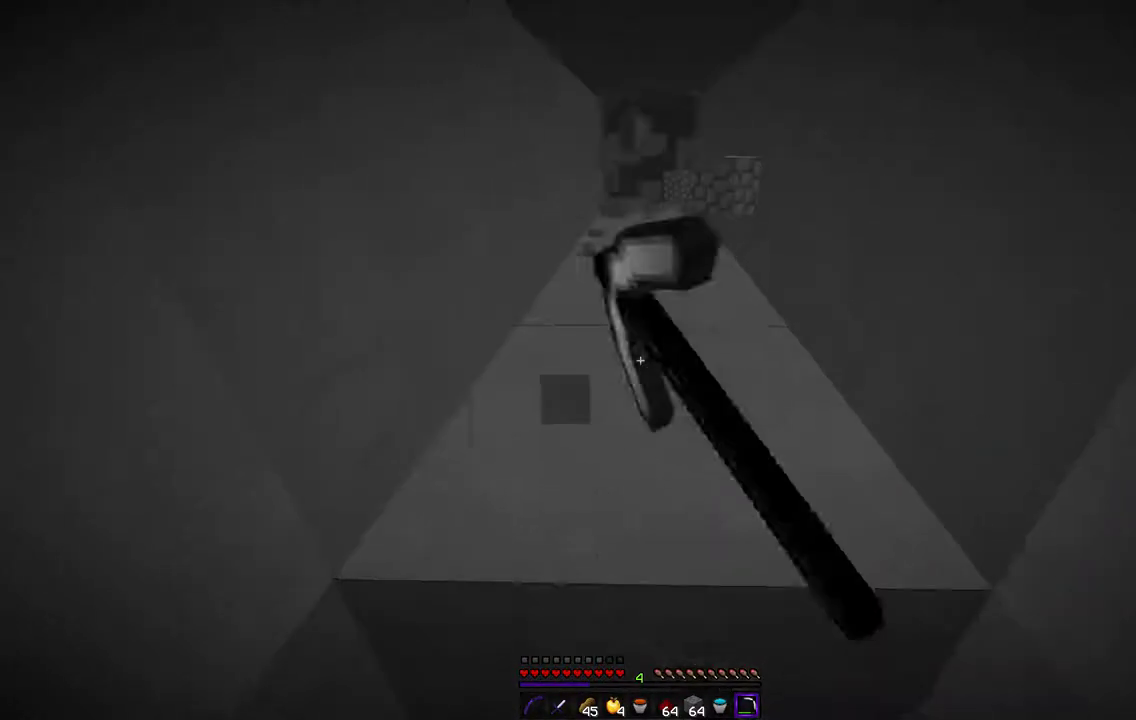
{"keys": ["z"], "mouse": ["left"], "events": []}
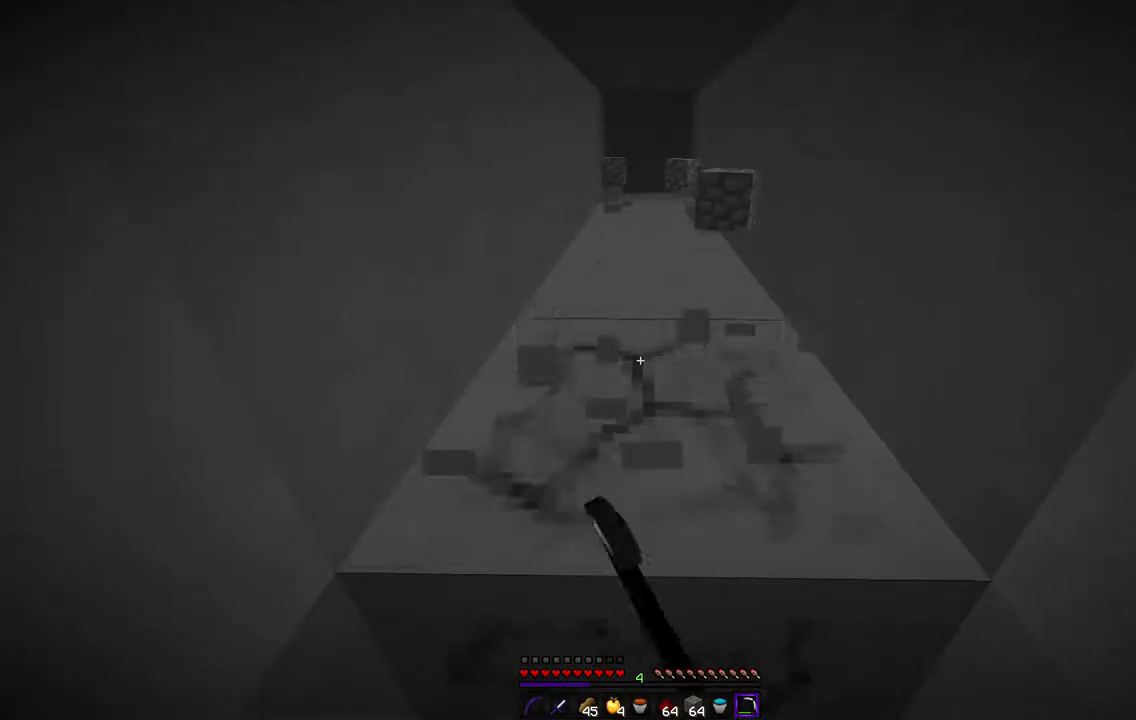
{"keys": ["z"], "mouse": ["left"], "events": []}
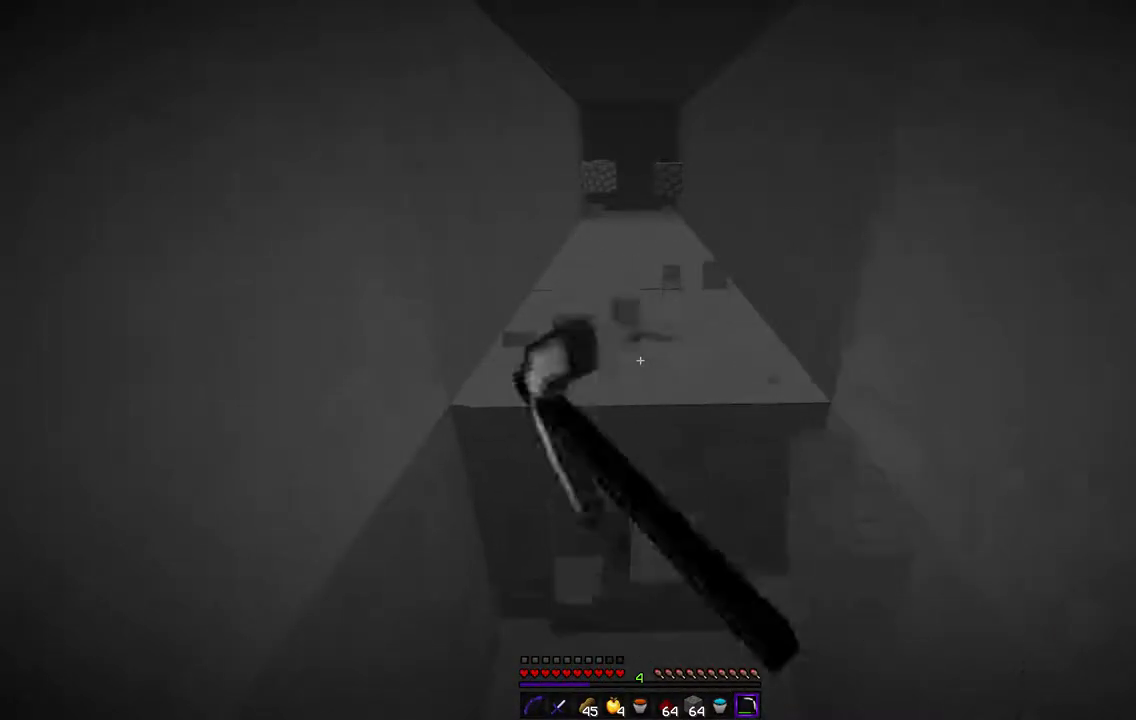
{"keys": ["z"], "mouse": ["left"], "events": []}
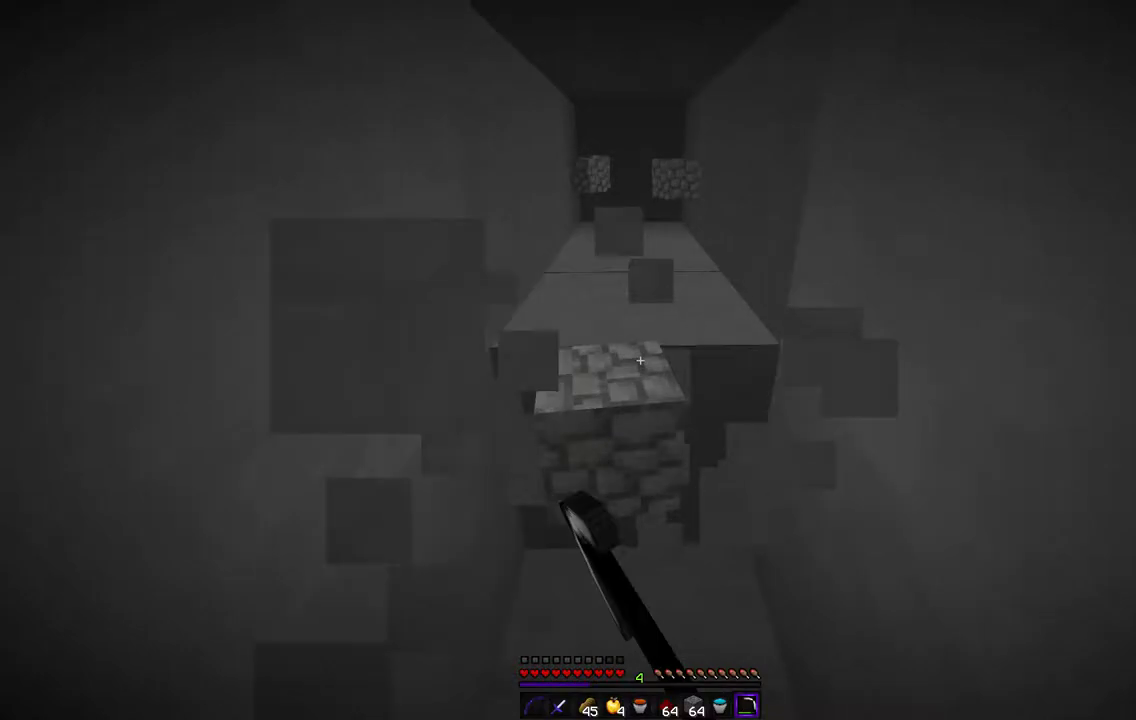
{"keys": ["z"], "mouse": ["left"], "events": []}
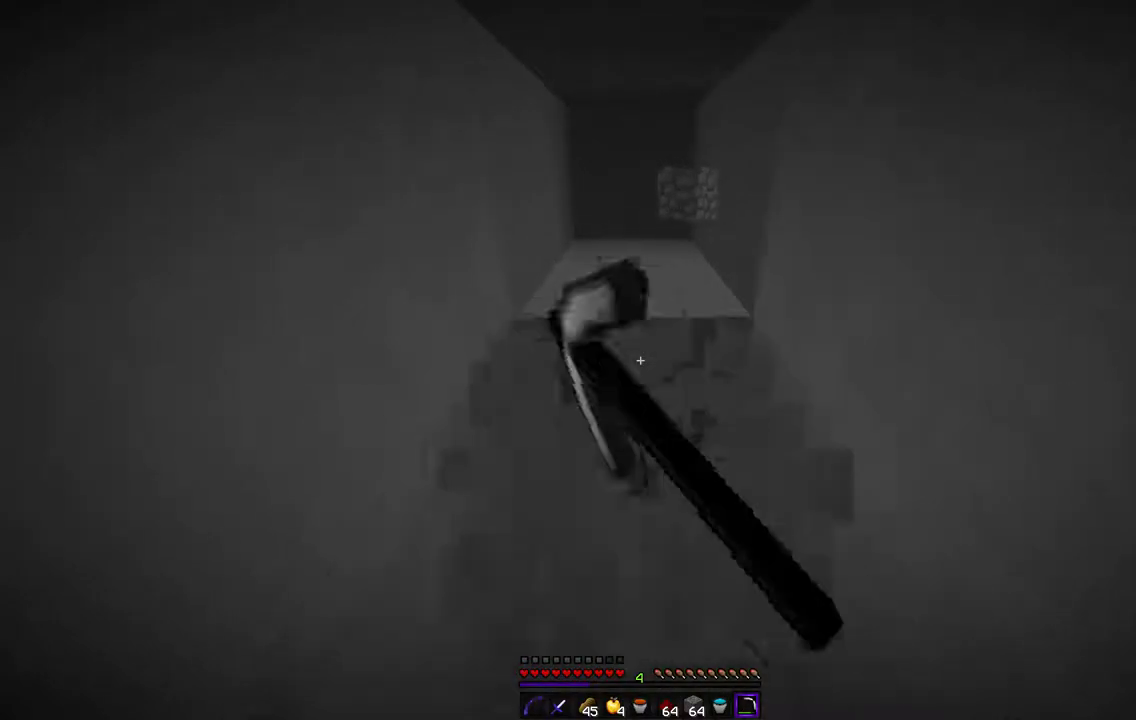
{"keys": ["z"], "mouse": ["left"], "events": []}
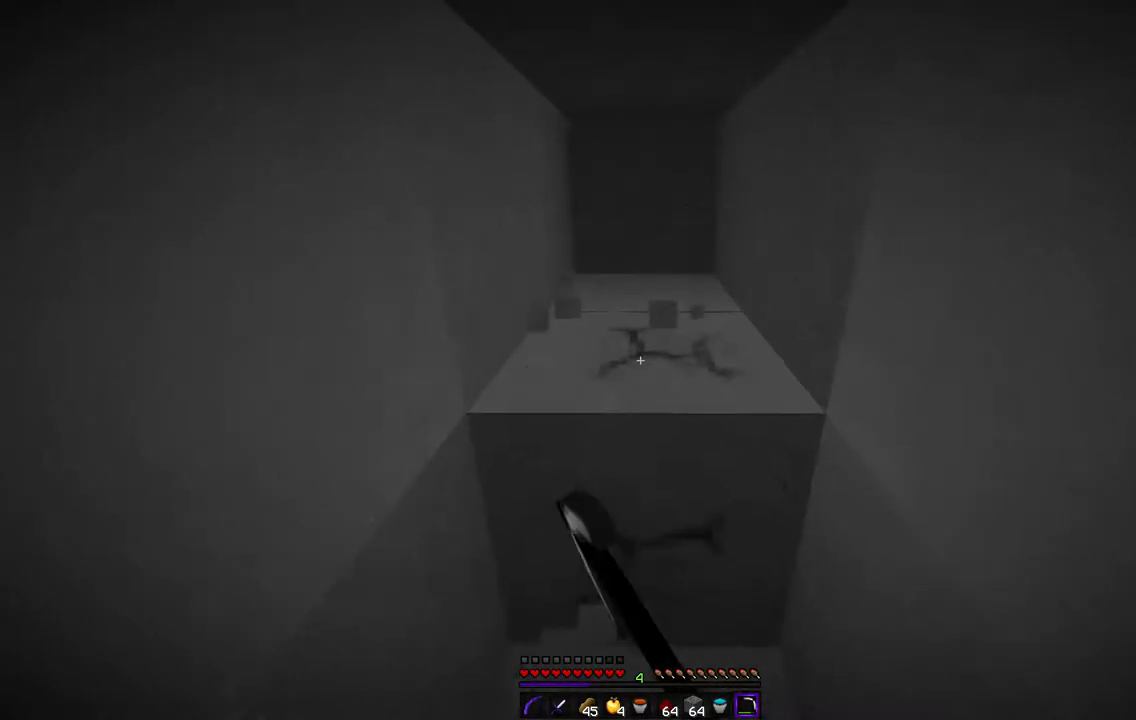
{"keys": ["z"], "mouse": ["left"], "events": []}
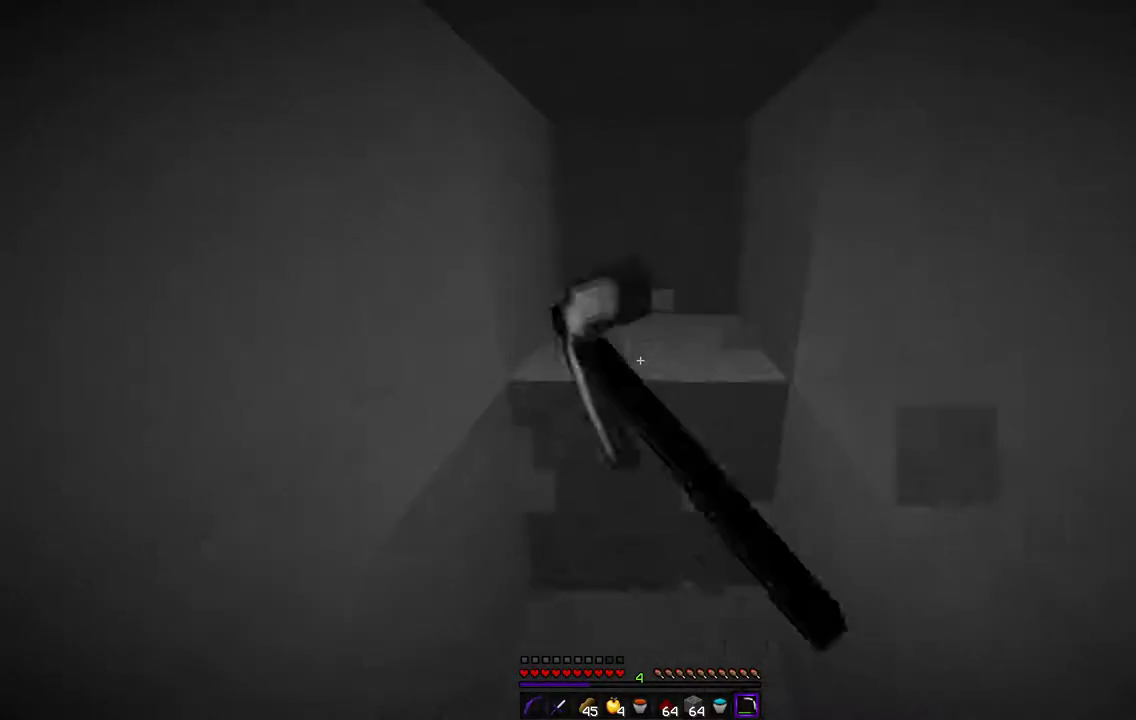
{"keys": ["z"], "mouse": ["left"], "events": []}
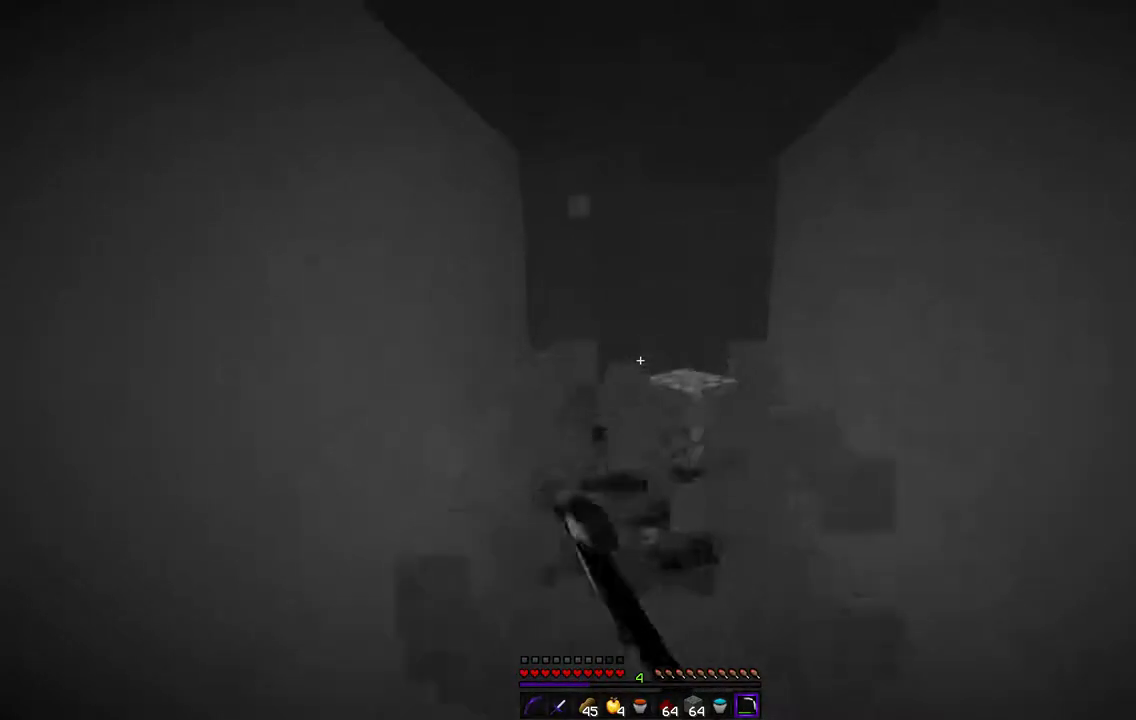
{"keys": ["z"], "mouse": ["left"], "events": []}
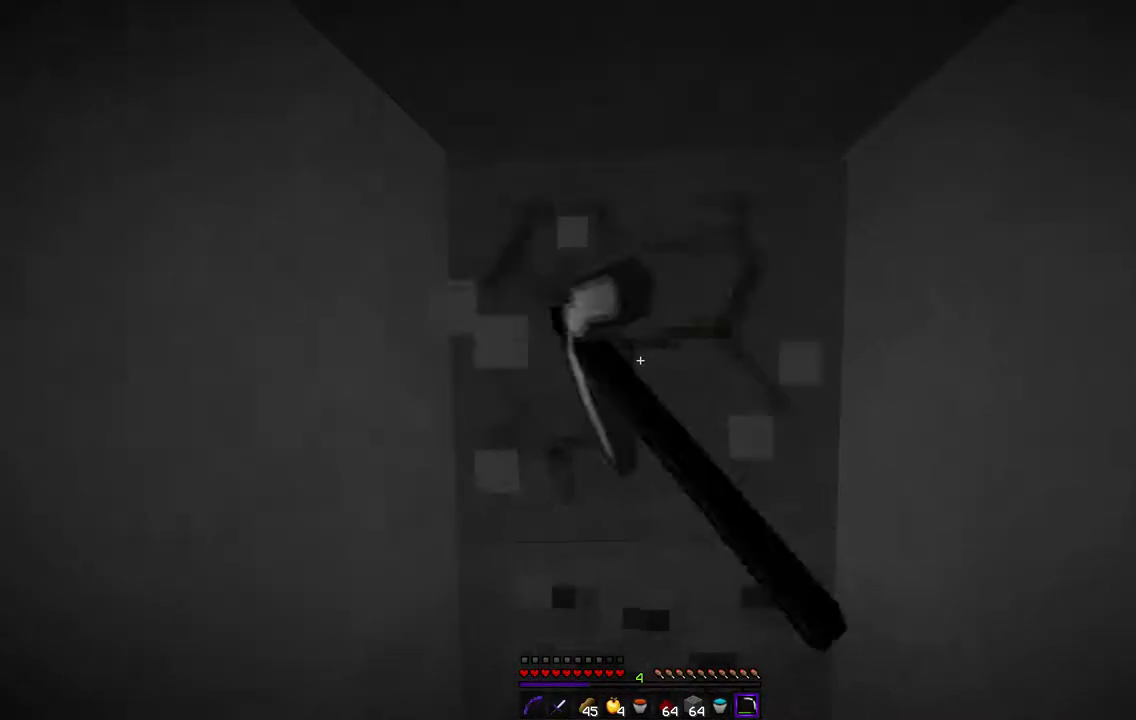
{"keys": ["z"], "mouse": ["left"], "events": []}
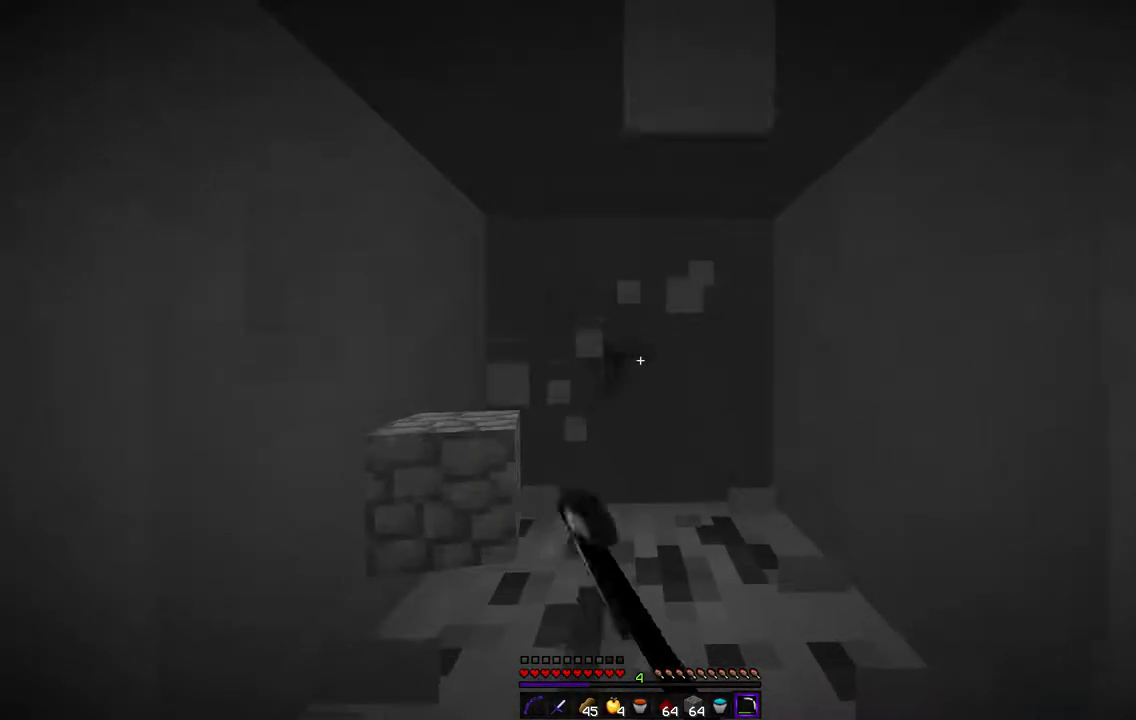
{"keys": ["z"], "mouse": ["left"], "events": []}
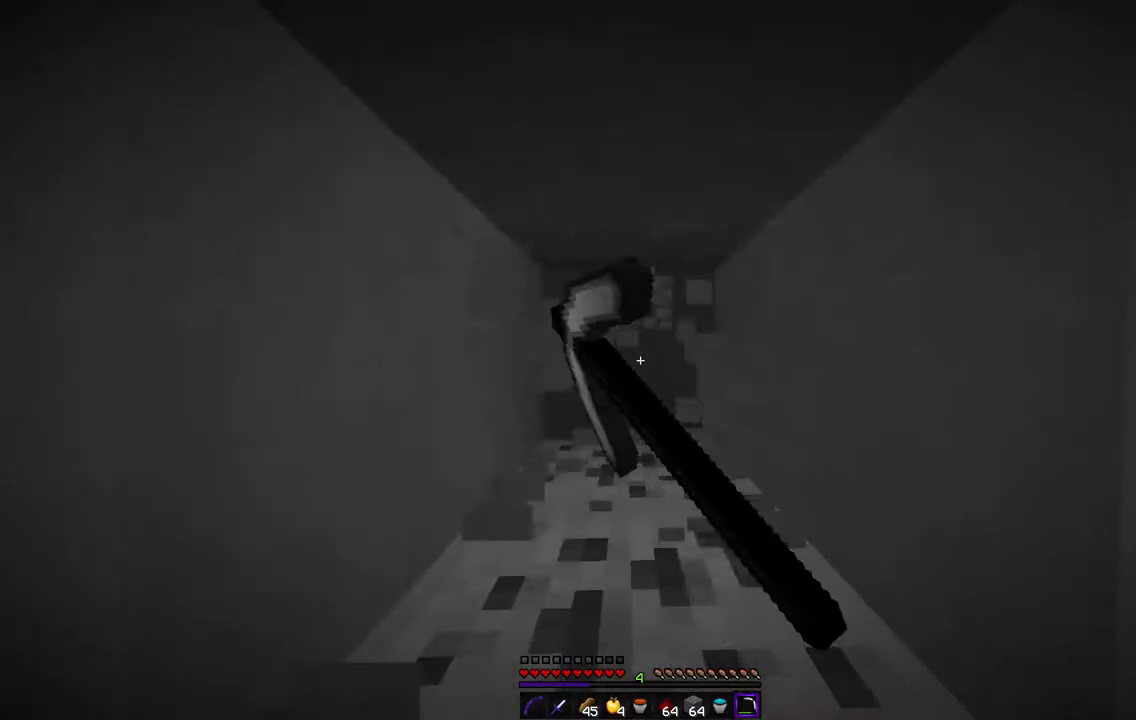
{"keys": ["z"], "mouse": ["left"], "events": []}
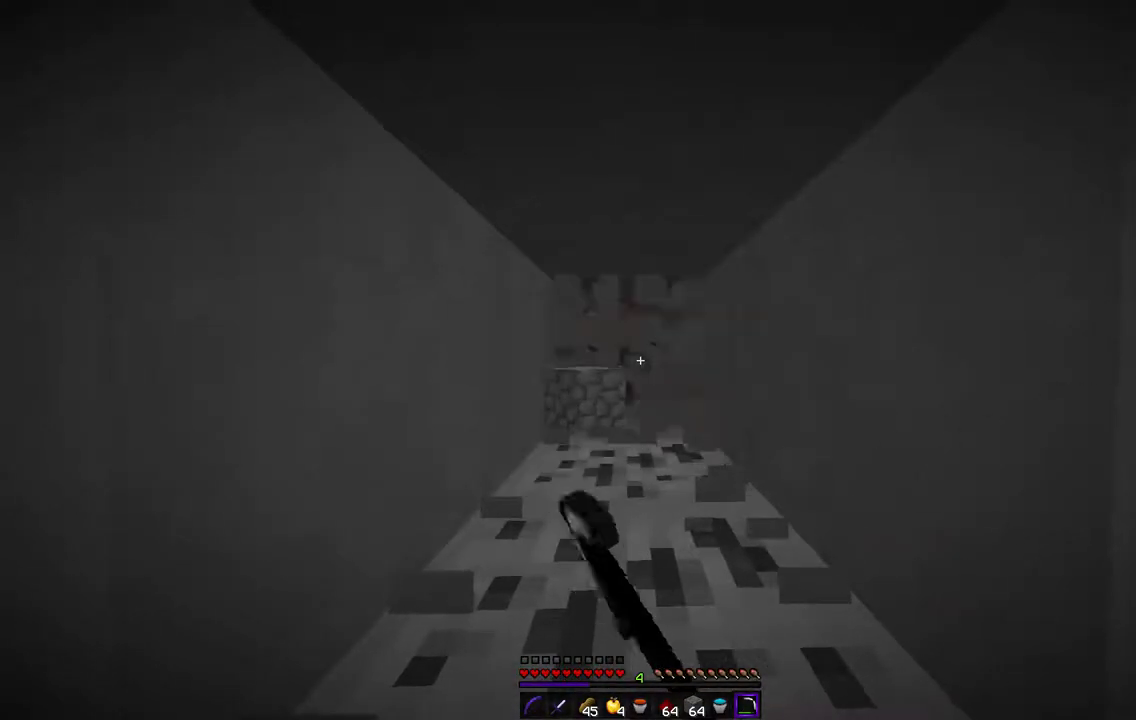
{"keys": ["z"], "mouse": ["left"], "events": []}
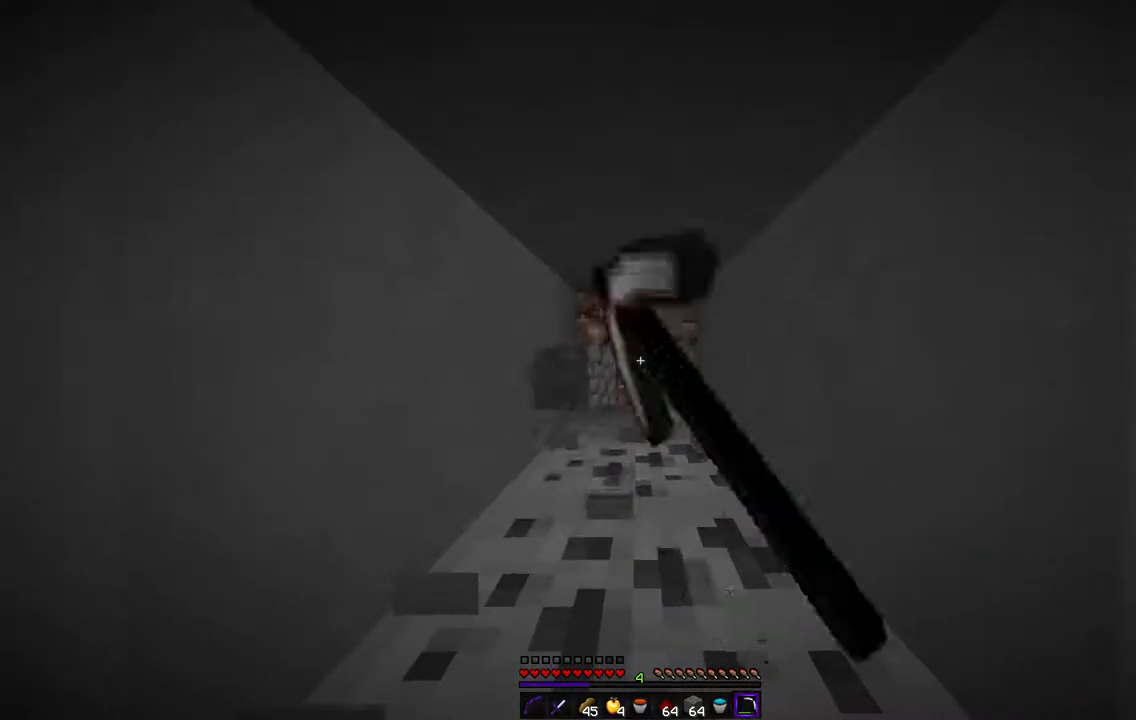
{"keys": ["z"], "mouse": ["left"], "events": []}
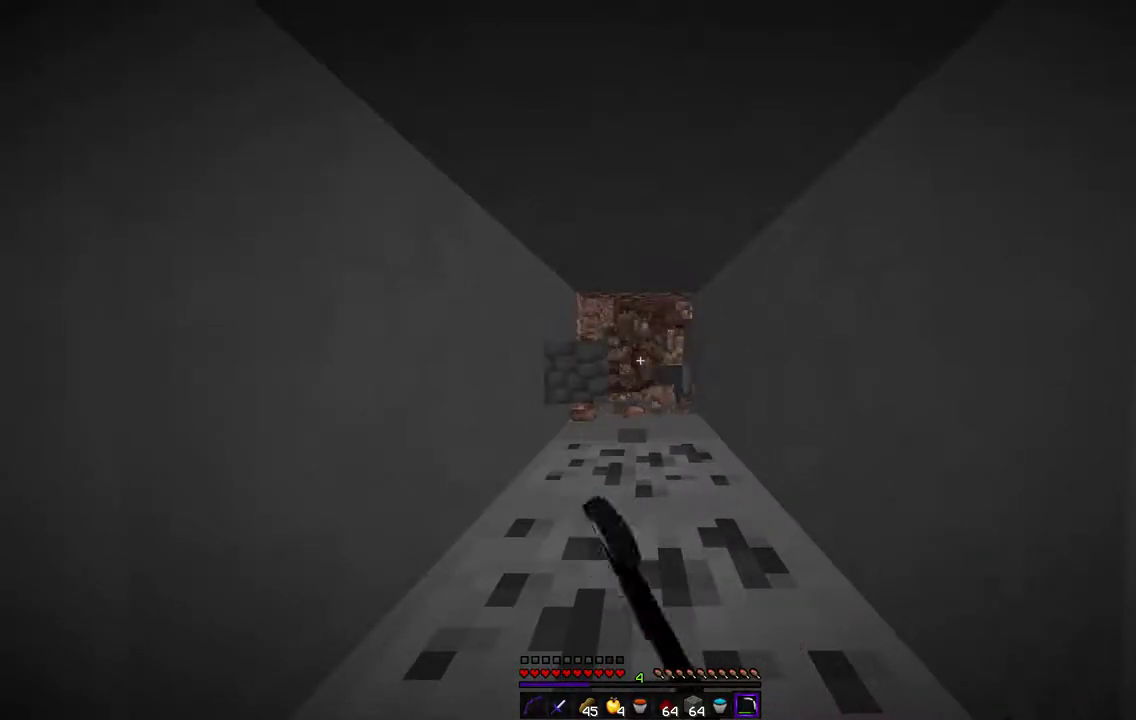
{"keys": ["z"], "mouse": ["left"], "events": []}
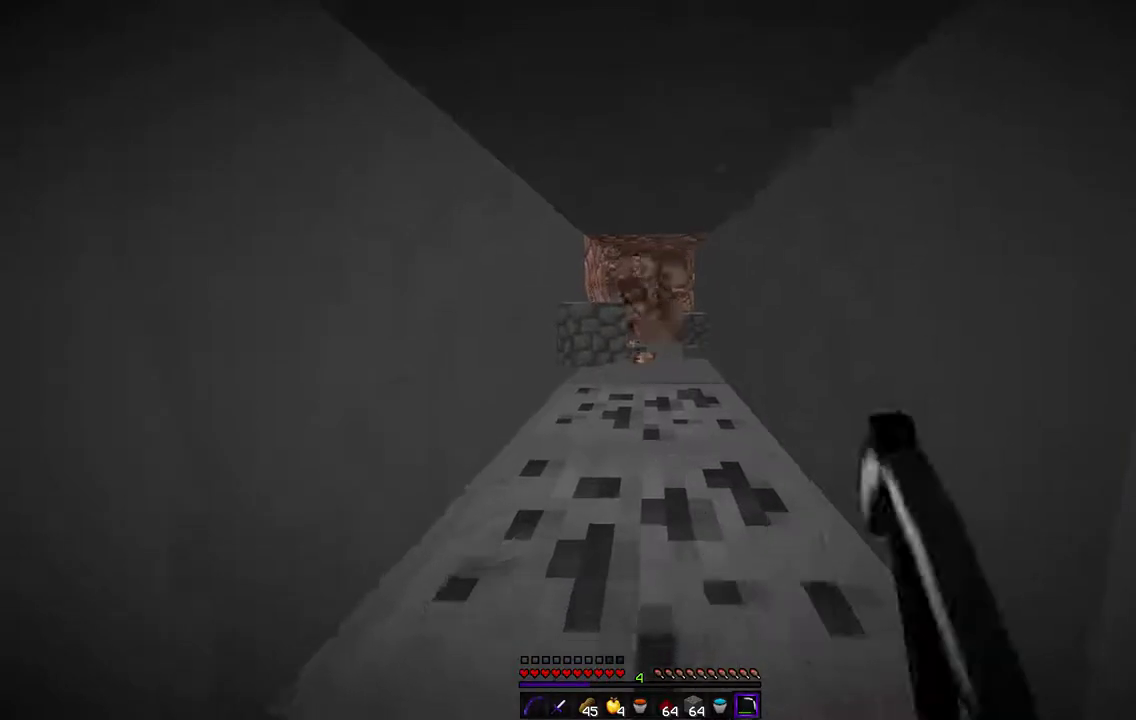
{"keys": ["z"], "mouse": ["left"], "events": []}